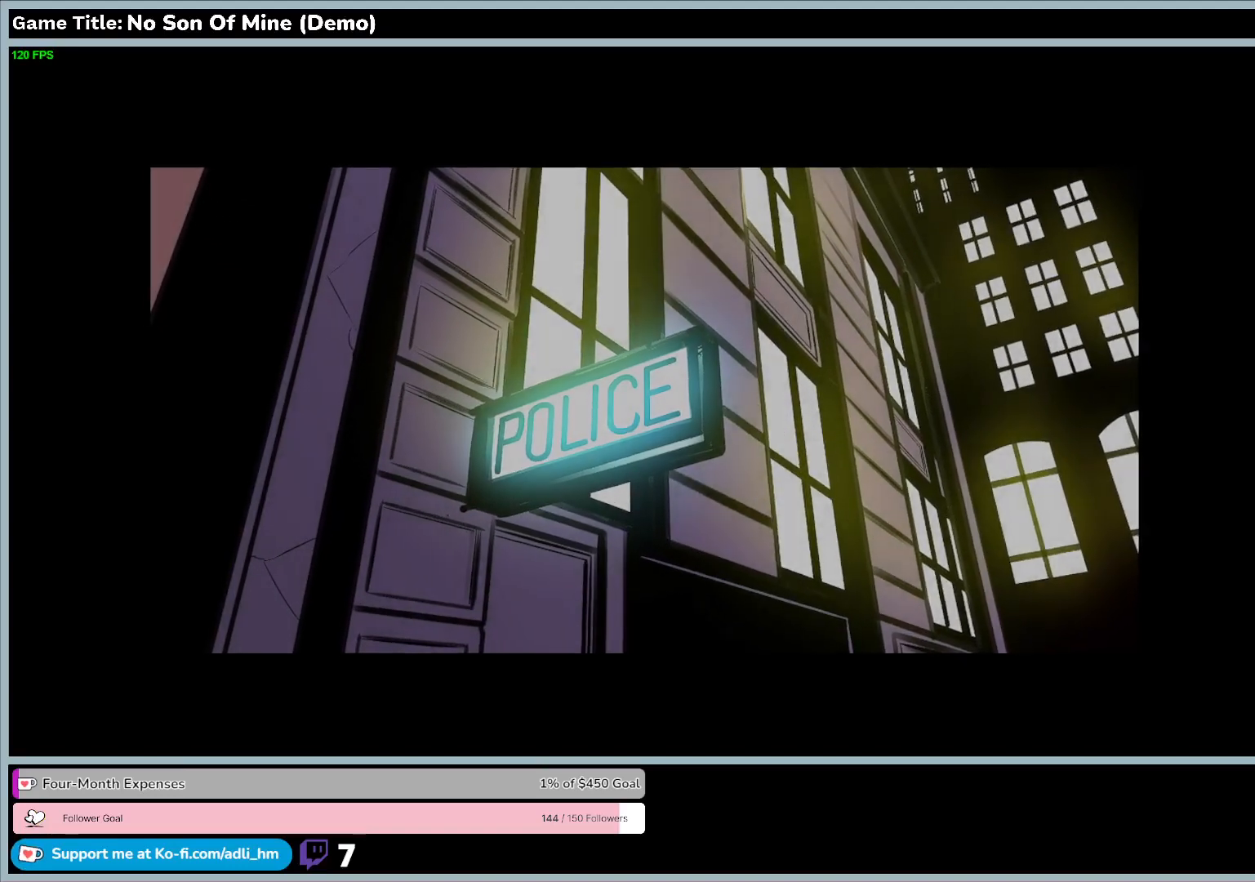
Gameplay with keyboard; each line is a JSON object with the keys held at the frame after it. "events" lists presses ("down") and releases ("up") of "0", "1", "2", "3", "4", "5", "6", "7", "8", "9", "a", "alt", "b", "c", "caps_lock", "ctrl", "d", "down", "e", "escape", "f", "f1", "f2", "f3", "f4", "f5", "f6", "f7", "f8", "g", "h", "i", "j", "k", "l", "left", "m", "n", "o", "p", "q", "r", "return", "right", "s", "shift", "space", "t", "tab", "tilde", "u", "up", "v", "w", "x", "y" and "z" between this image and that frame as [ms after this image, input, new state], when the widget could be followed in between. No other keys are recorded. Mouse input is not recorded.
{"keys": ["space"], "events": [[467, "space", "down"]]}
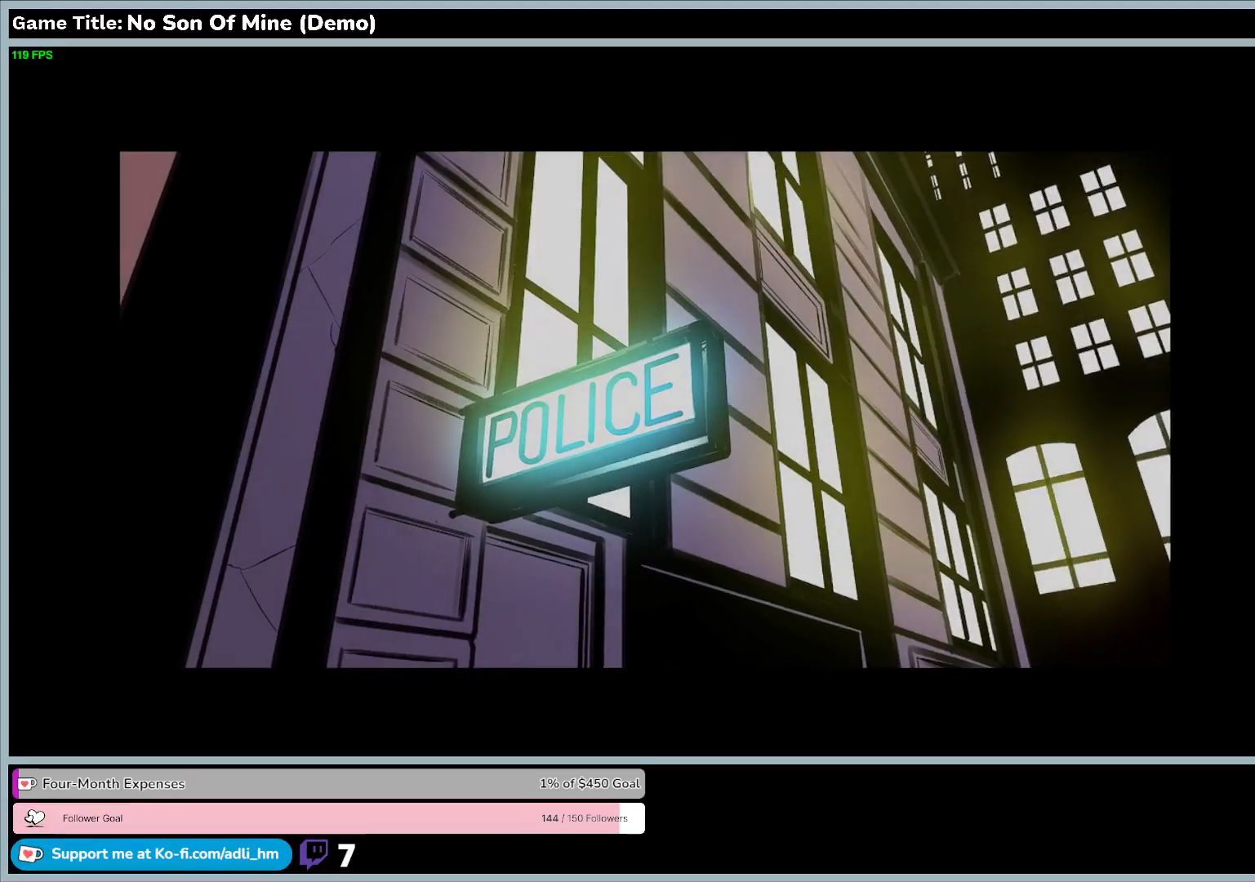
{"keys": [], "events": [[467, "space", "up"]]}
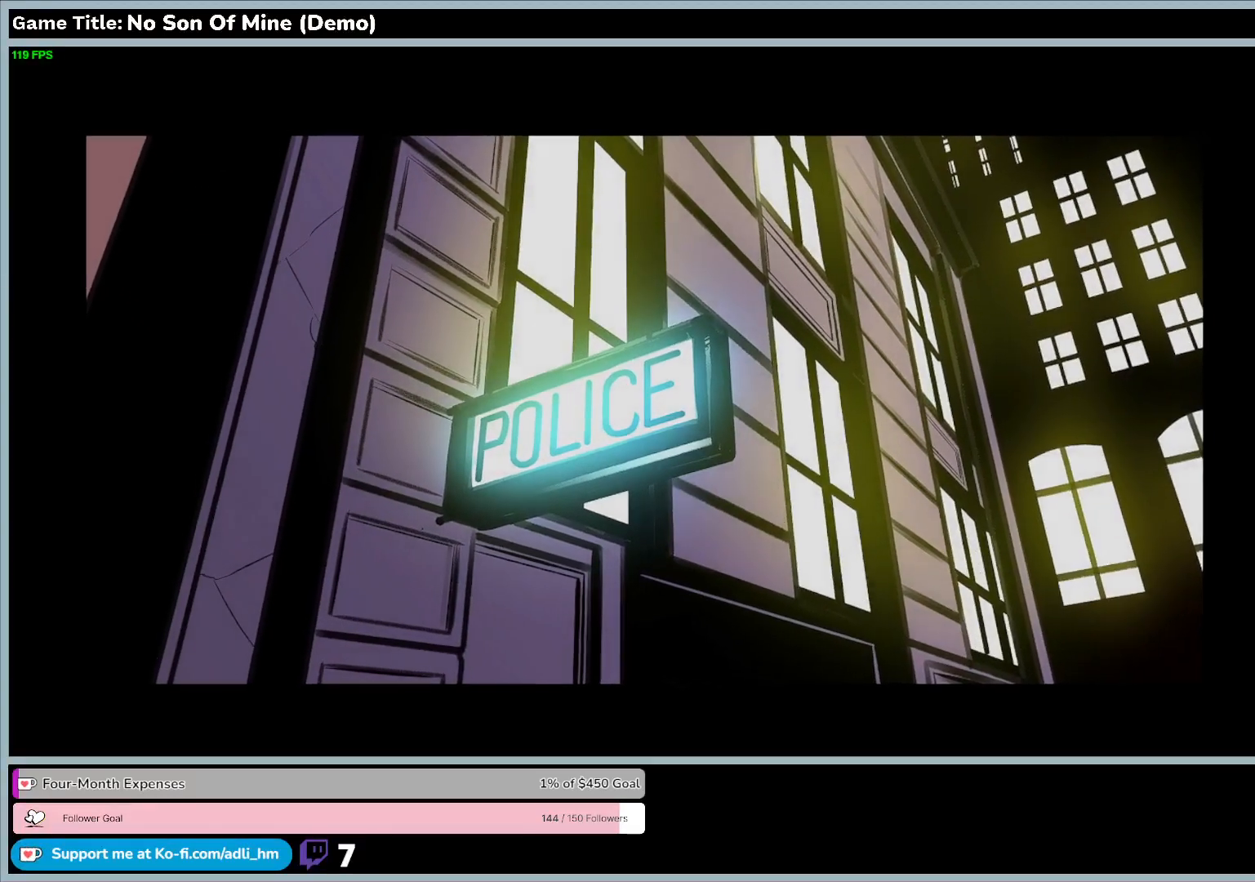
{"keys": ["space"], "events": [[233, "space", "down"]]}
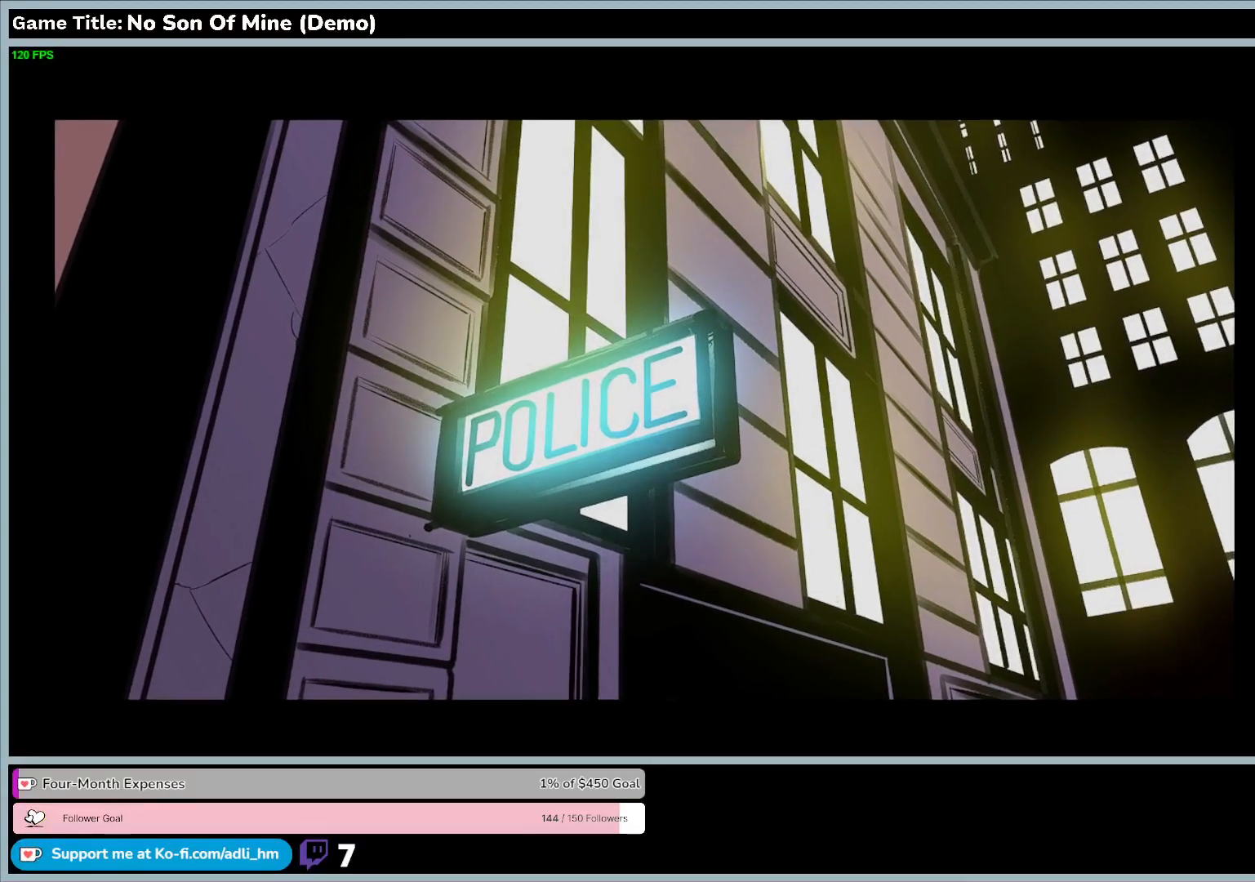
{"keys": [], "events": [[367, "space", "up"]]}
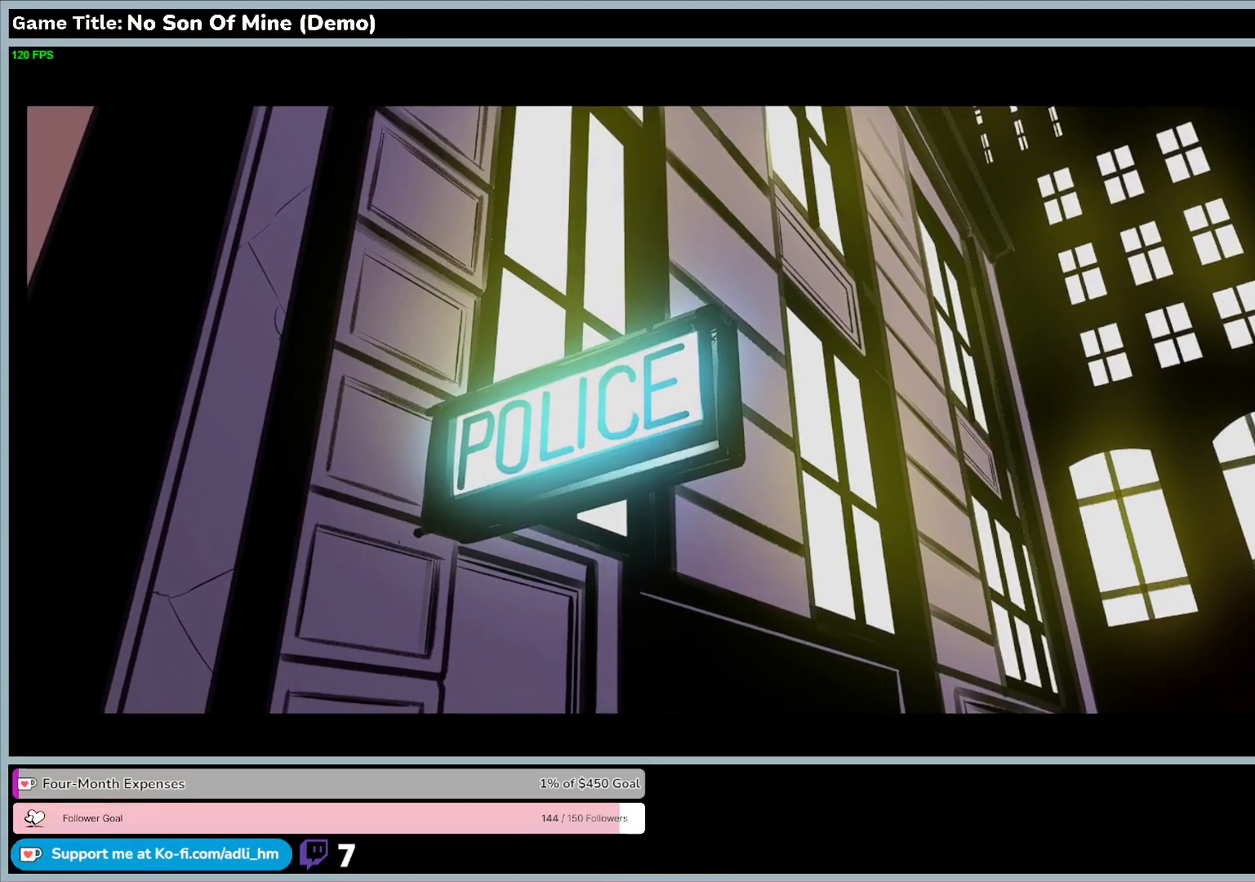
{"keys": ["a"], "events": [[300, "a", "down"]]}
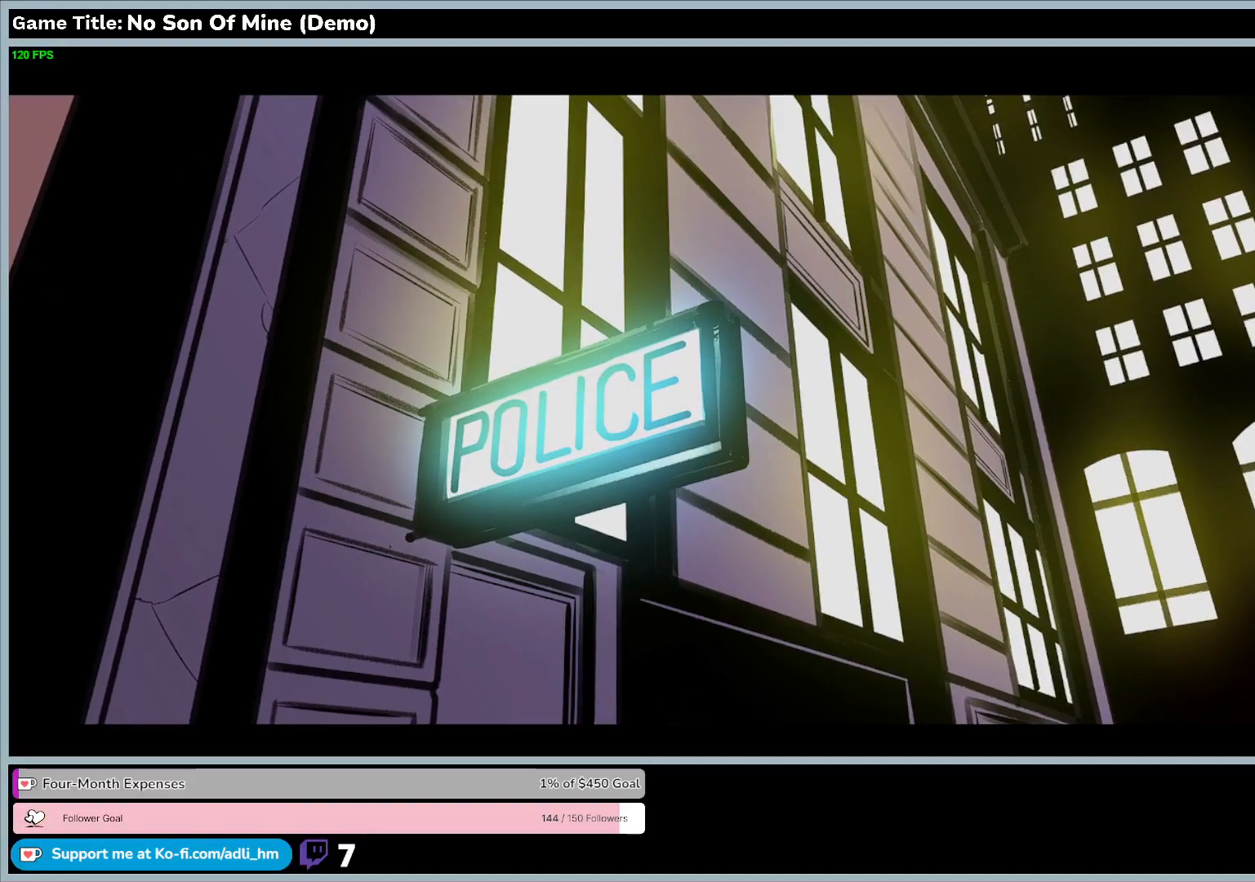
{"keys": [], "events": [[267, "a", "up"]]}
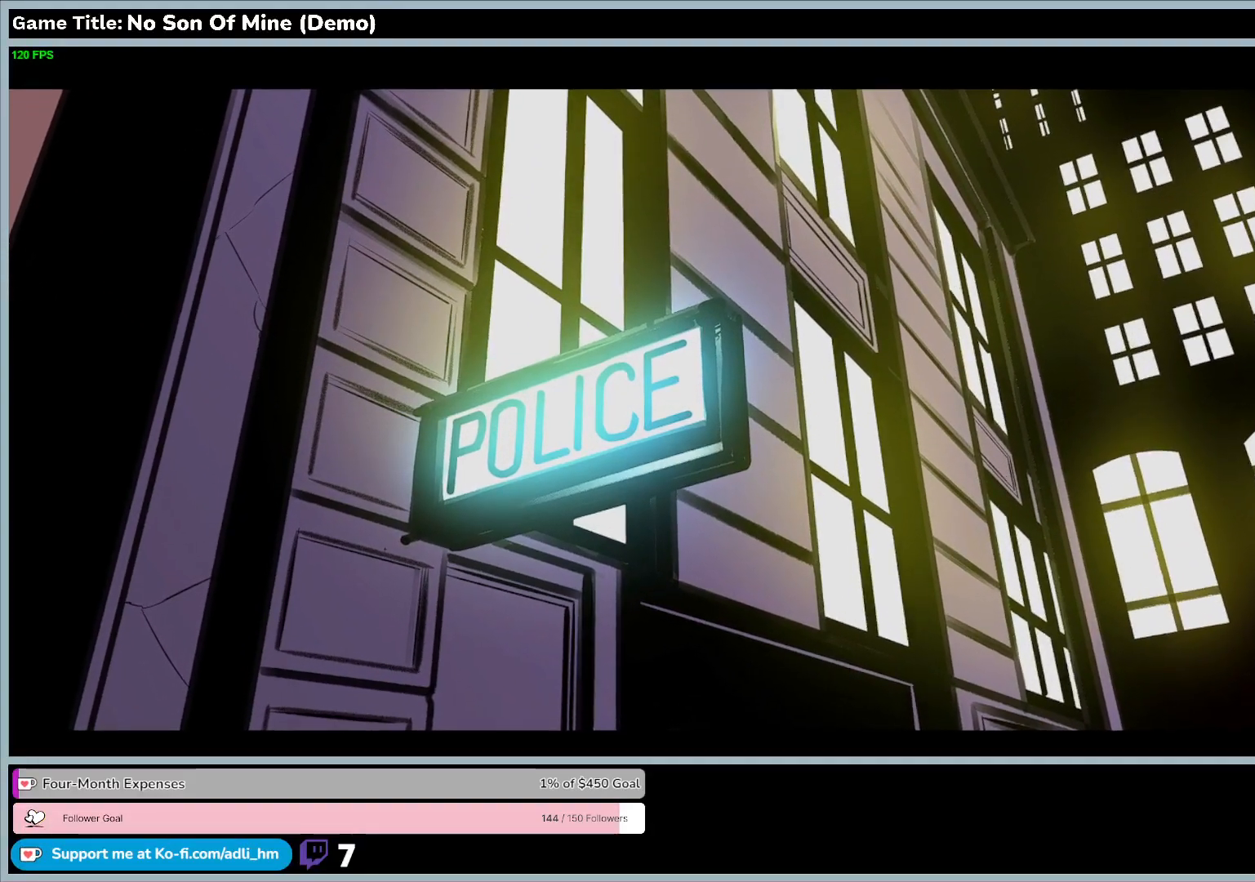
{"keys": ["z"], "events": [[200, "z", "down"]]}
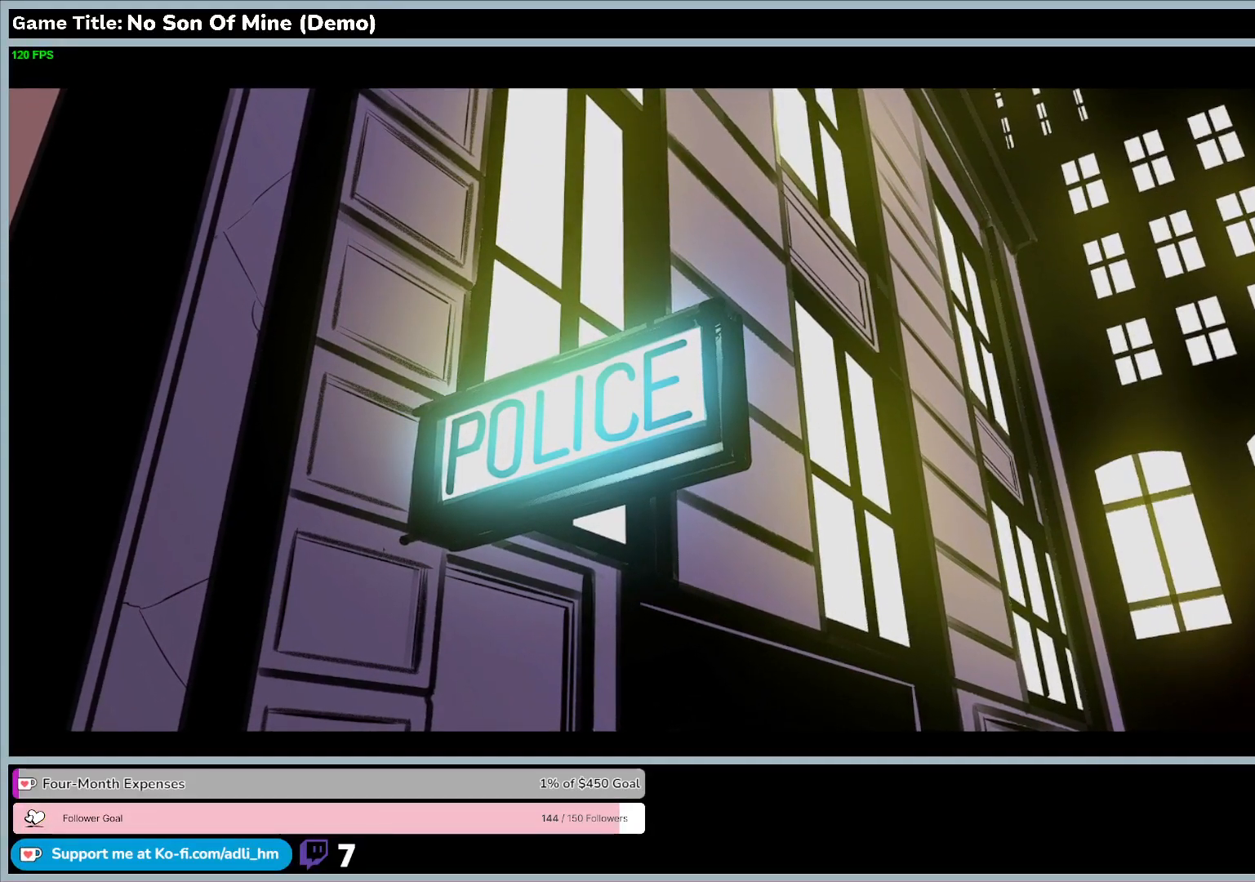
{"keys": [], "events": [[133, "z", "up"]]}